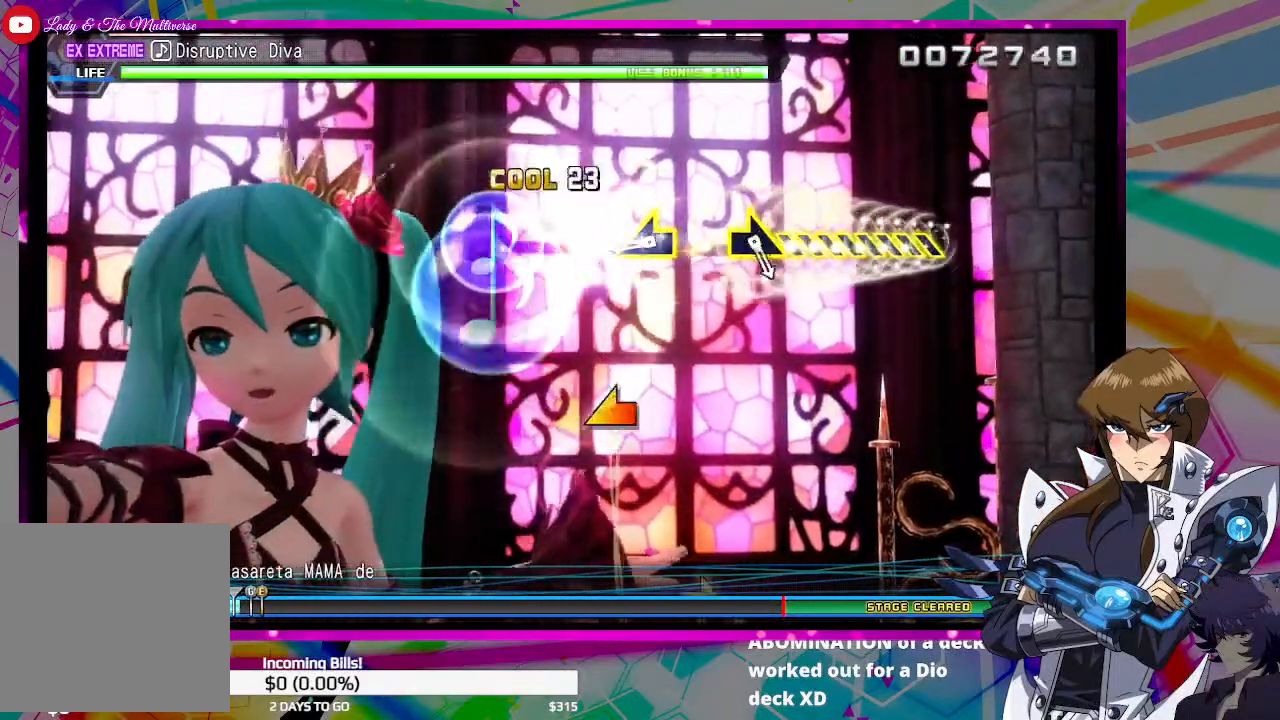
Gameplay with a controller (PlayStation layout); each line is a JSON object with the inputs held at the frame after it (dt_ms = milliseconds from this image to that frame). "events" lists button and stick changes between this image and that frame as [ms after this image, input, new state], when the widget could be followed in between.
{"dt_ms": 500, "buttons": [], "left_stick": "center", "right_stick": "center", "events": [[267, "left_stick", "left"], [333, "left_stick", "center"]]}
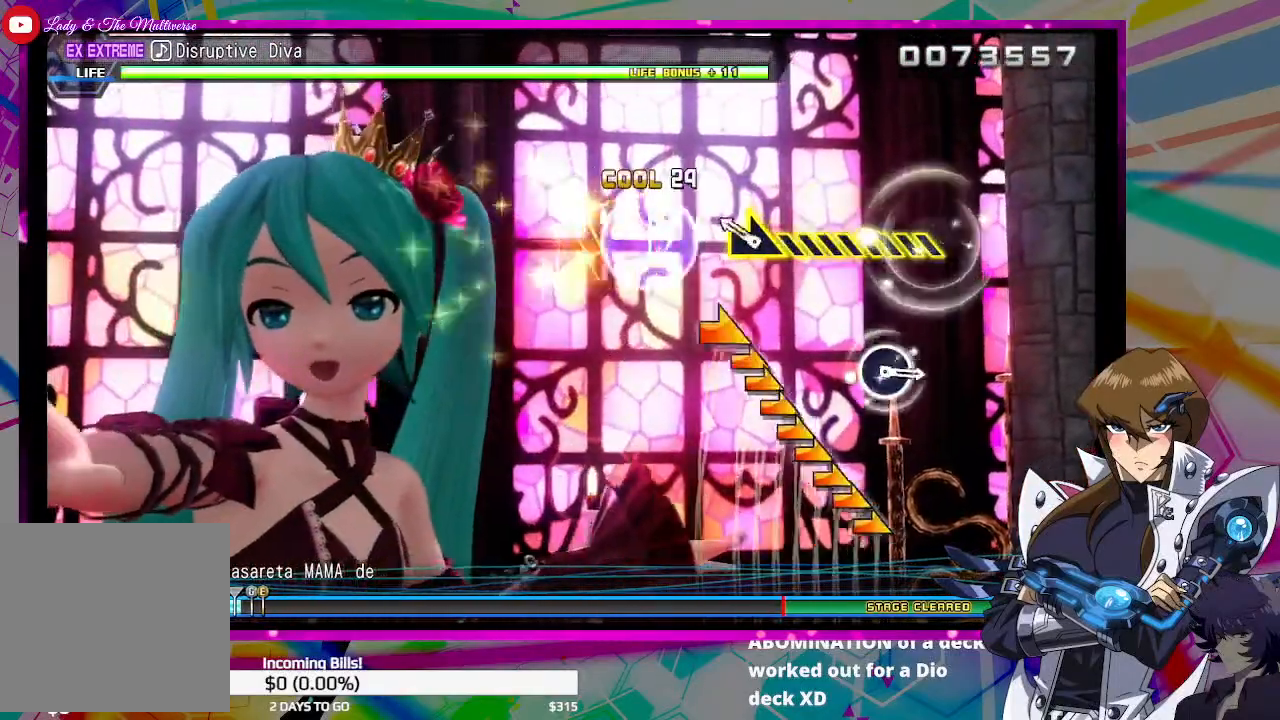
{"dt_ms": 500, "buttons": [], "left_stick": "right", "right_stick": "center", "events": [[133, "left_stick", "right"]]}
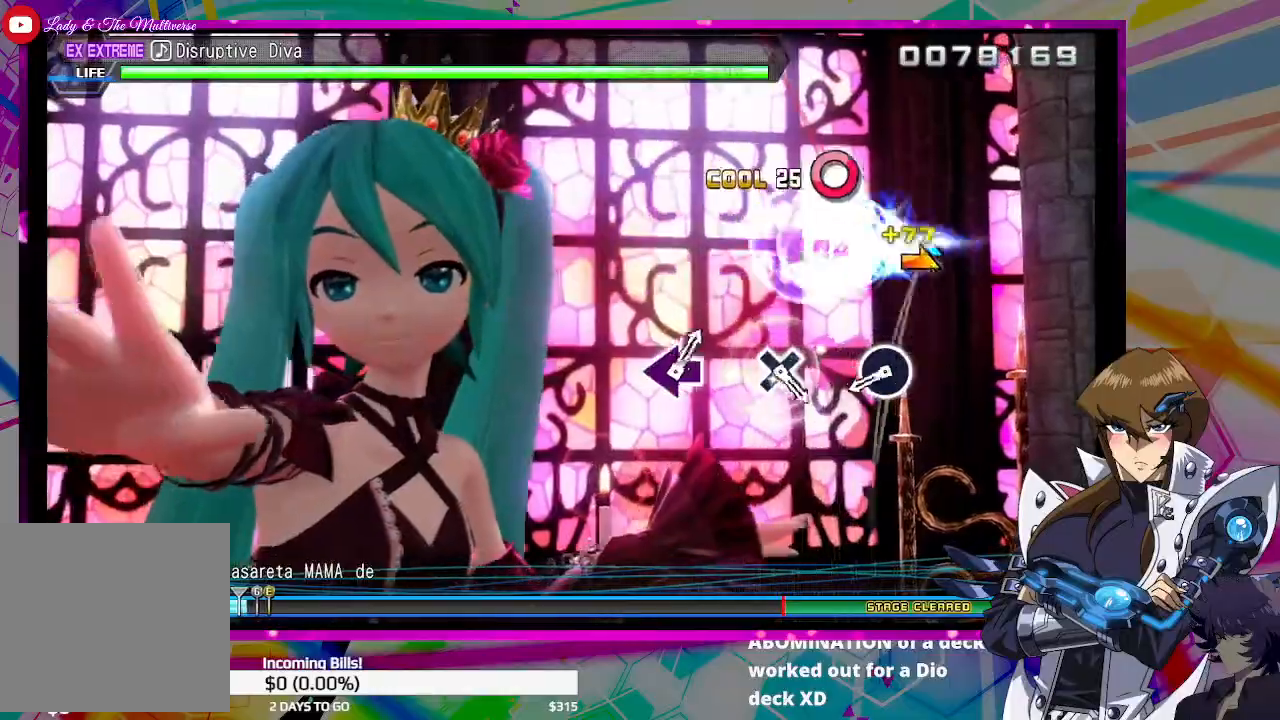
{"dt_ms": 500, "buttons": [], "left_stick": "center", "right_stick": "center", "events": [[67, "left_stick", "center"], [367, "CIRCLE", "down"], [433, "CIRCLE", "up"]]}
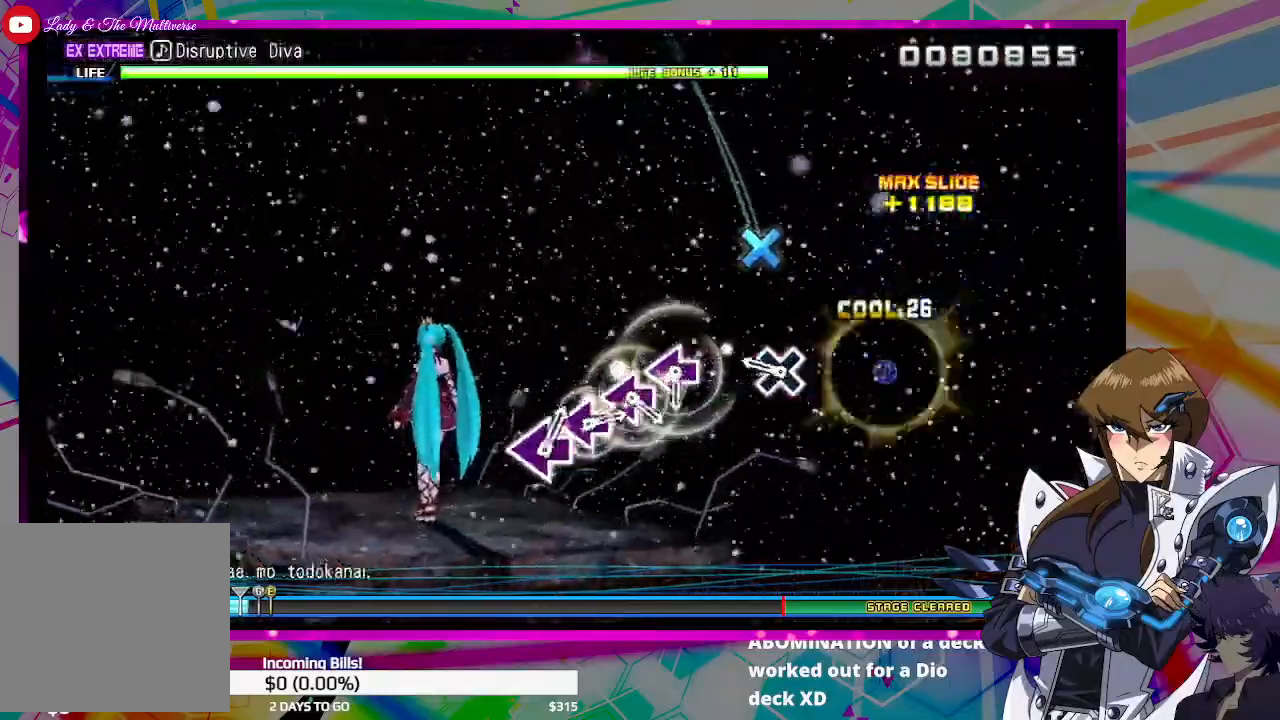
{"dt_ms": 500, "buttons": [], "left_stick": "center", "right_stick": "center", "events": [[200, "CROSS", "down"], [300, "CROSS", "up"]]}
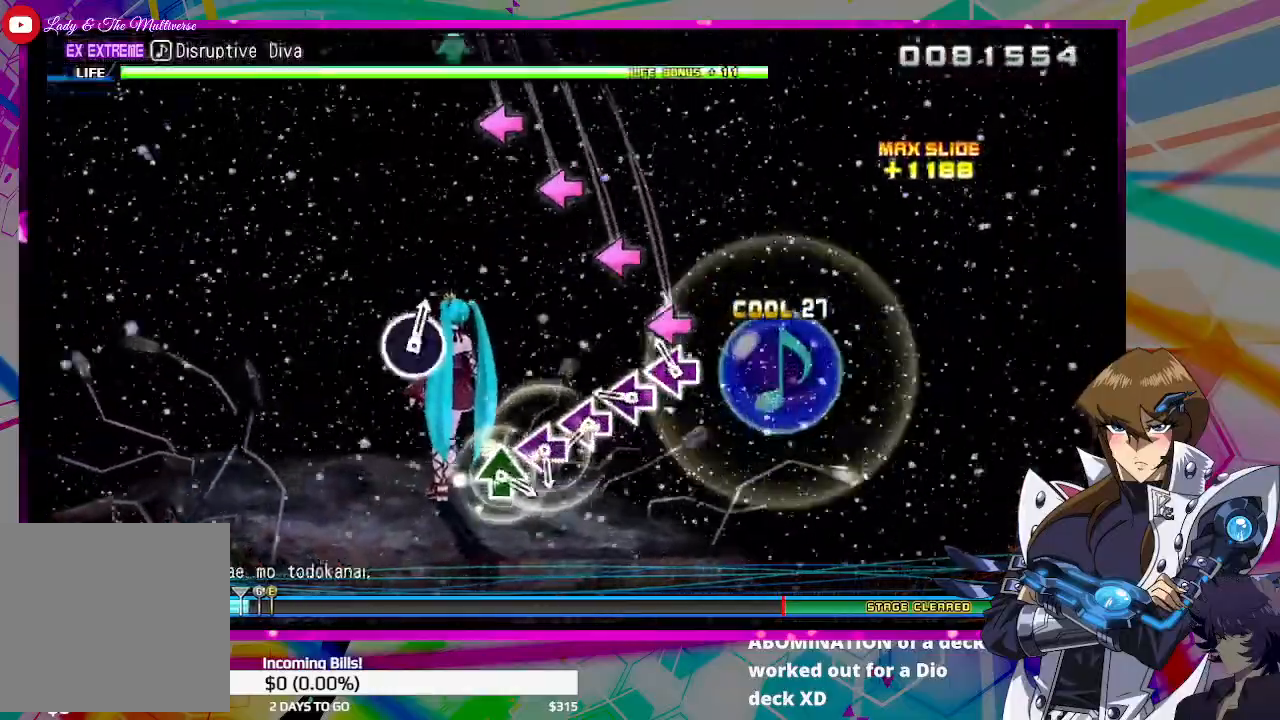
{"dt_ms": 500, "buttons": [], "left_stick": "center", "right_stick": "center", "events": [[33, "SQUARE", "down"], [100, "SQUARE", "up"], [200, "SQUARE", "down"], [267, "SQUARE", "up"], [367, "SQUARE", "down"], [433, "SQUARE", "up"]]}
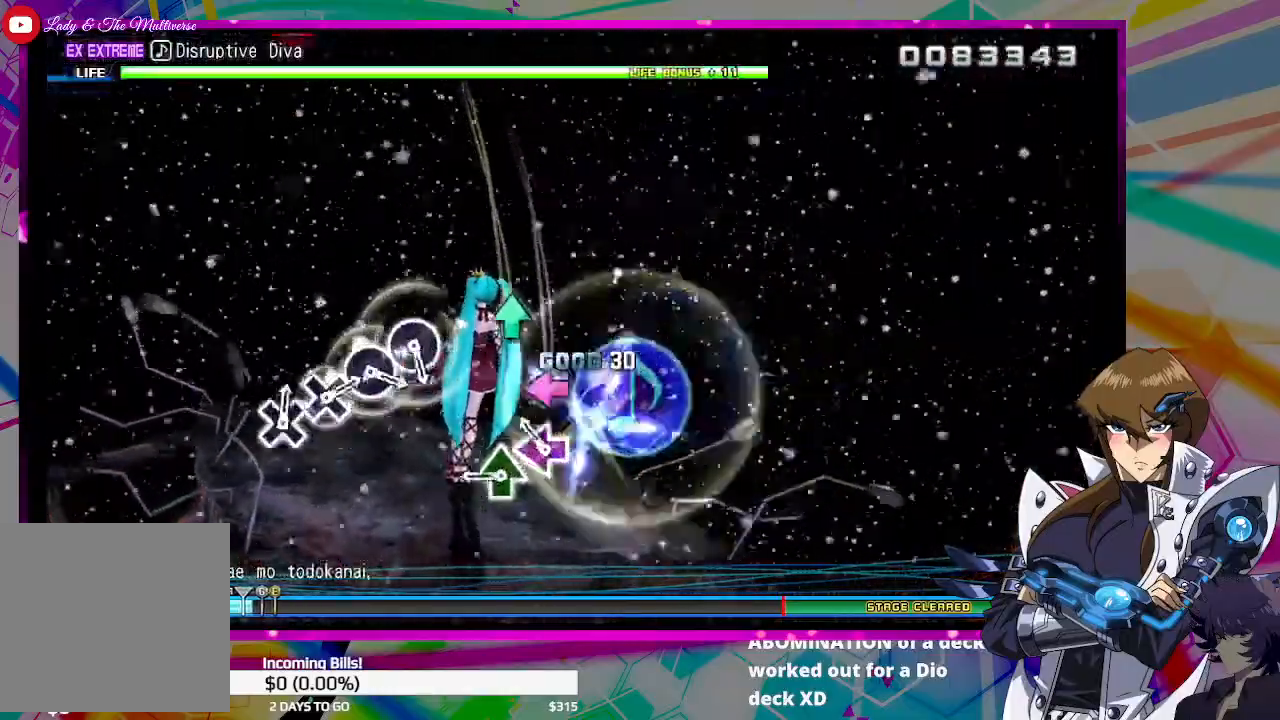
{"dt_ms": 500, "buttons": [], "left_stick": "center", "right_stick": "center", "events": [[67, "SQUARE", "down"], [133, "SQUARE", "up"], [267, "TRIANGLE", "down"], [367, "TRIANGLE", "up"]]}
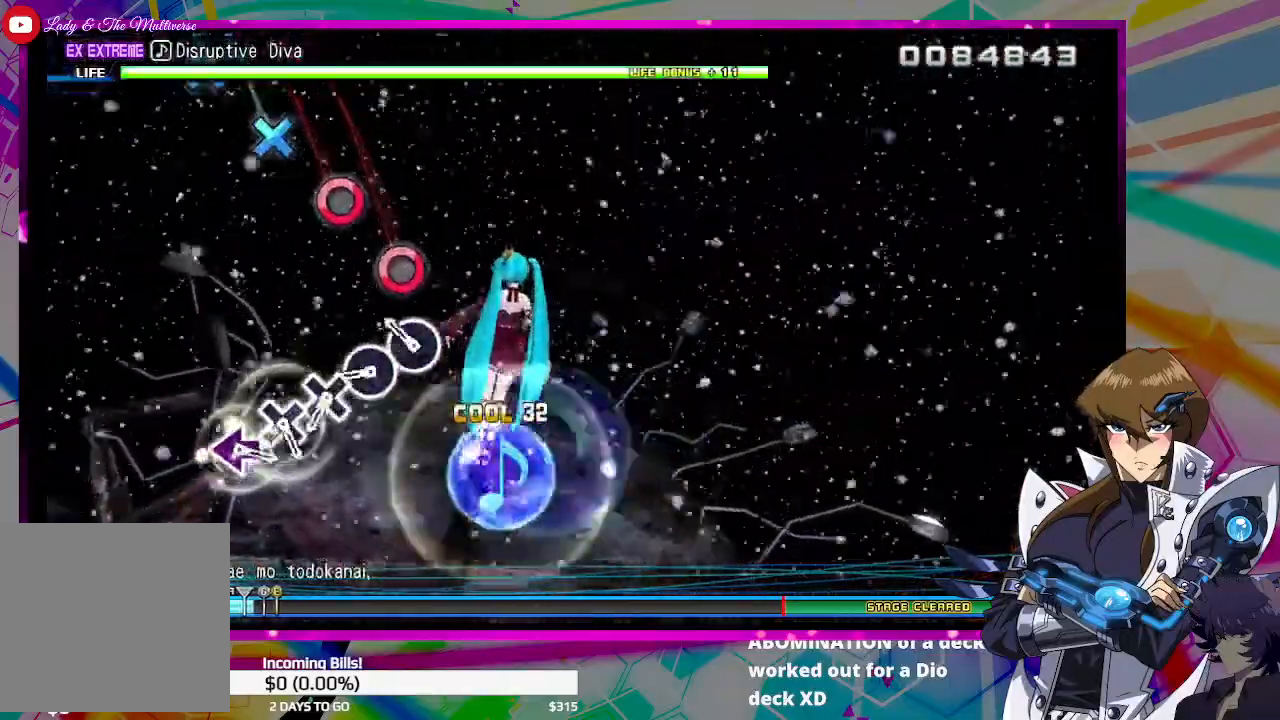
{"dt_ms": 500, "buttons": ["CROSS"], "left_stick": "center", "right_stick": "center", "events": [[100, "CIRCLE", "down"], [167, "CIRCLE", "up"], [267, "CIRCLE", "down"], [367, "CIRCLE", "up"], [467, "CROSS", "down"]]}
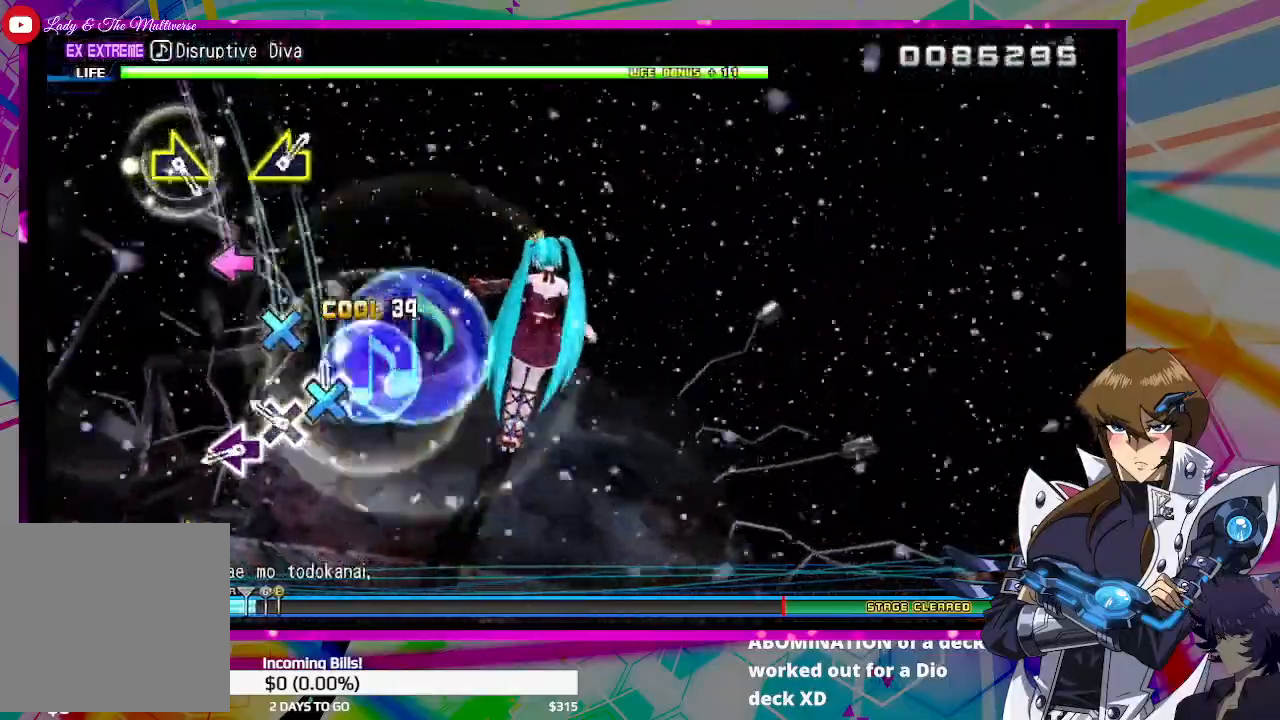
{"dt_ms": 500, "buttons": [], "left_stick": "center", "right_stick": "center", "events": [[33, "CROSS", "up"], [100, "CROSS", "down"], [200, "CROSS", "up"], [333, "SQUARE", "down"], [400, "SQUARE", "up"]]}
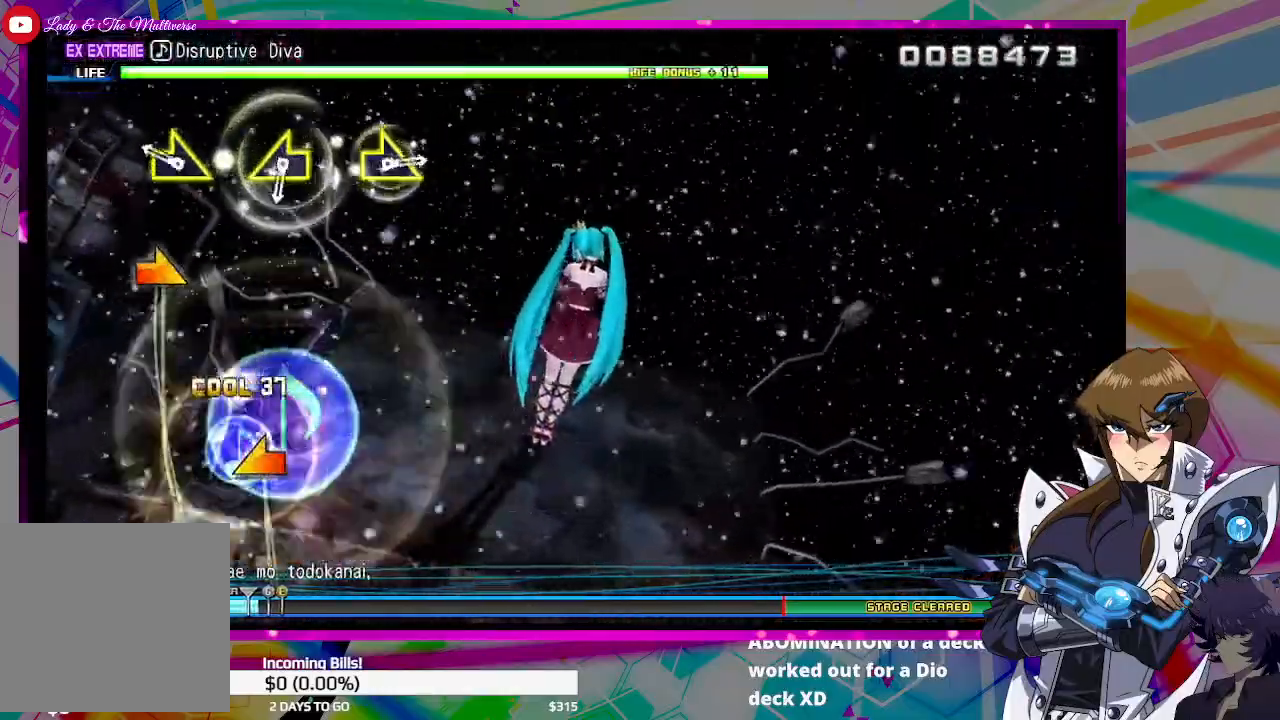
{"dt_ms": 500, "buttons": [], "left_stick": "center", "right_stick": "center", "events": [[167, "left_stick", "right"], [300, "left_stick", "center"]]}
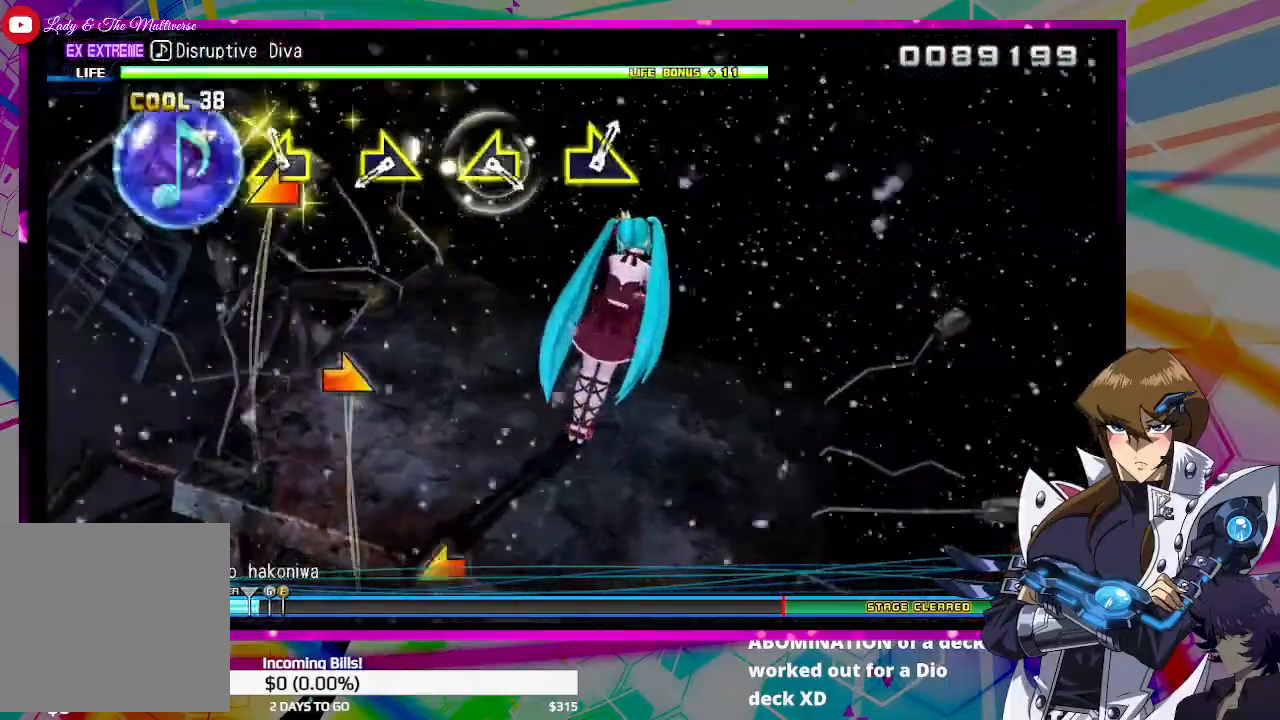
{"dt_ms": 500, "buttons": [], "left_stick": "center", "right_stick": "center", "events": [[33, "left_stick", "left"], [100, "left_stick", "center"], [367, "left_stick", "right"], [433, "left_stick", "center"]]}
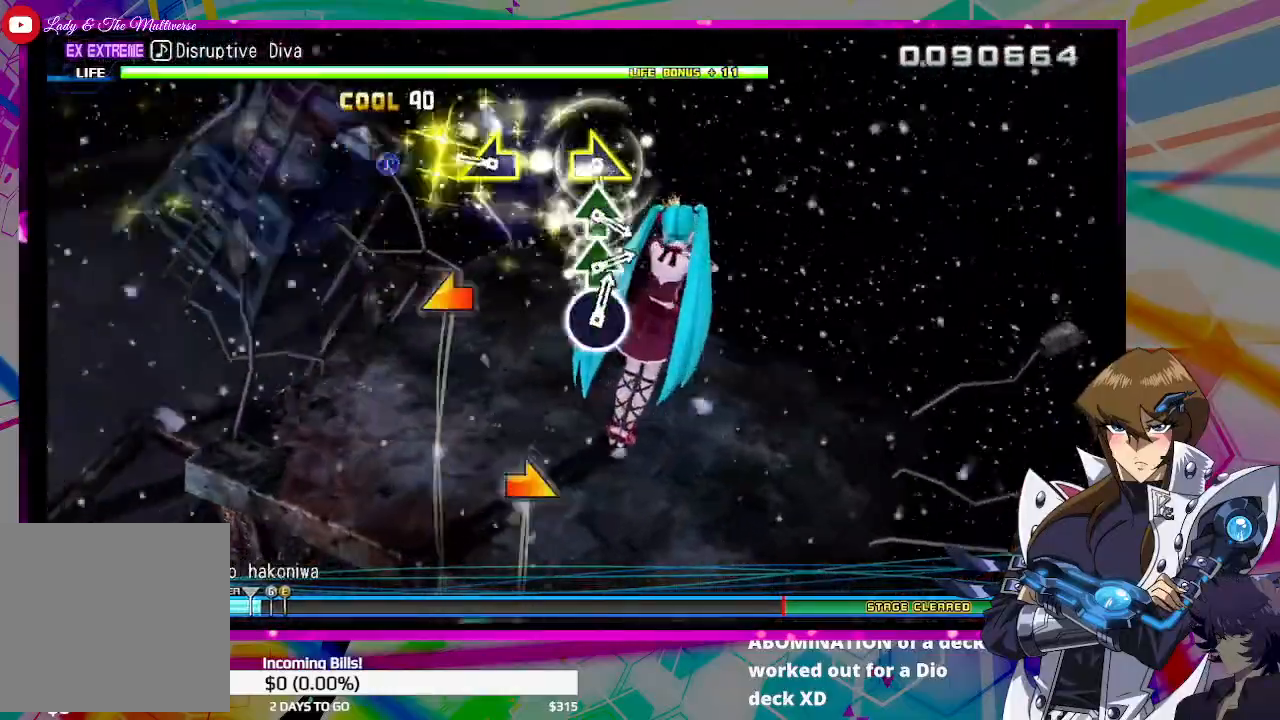
{"dt_ms": 500, "buttons": [], "left_stick": "center", "right_stick": "center", "events": [[200, "left_stick", "left"], [267, "left_stick", "center"]]}
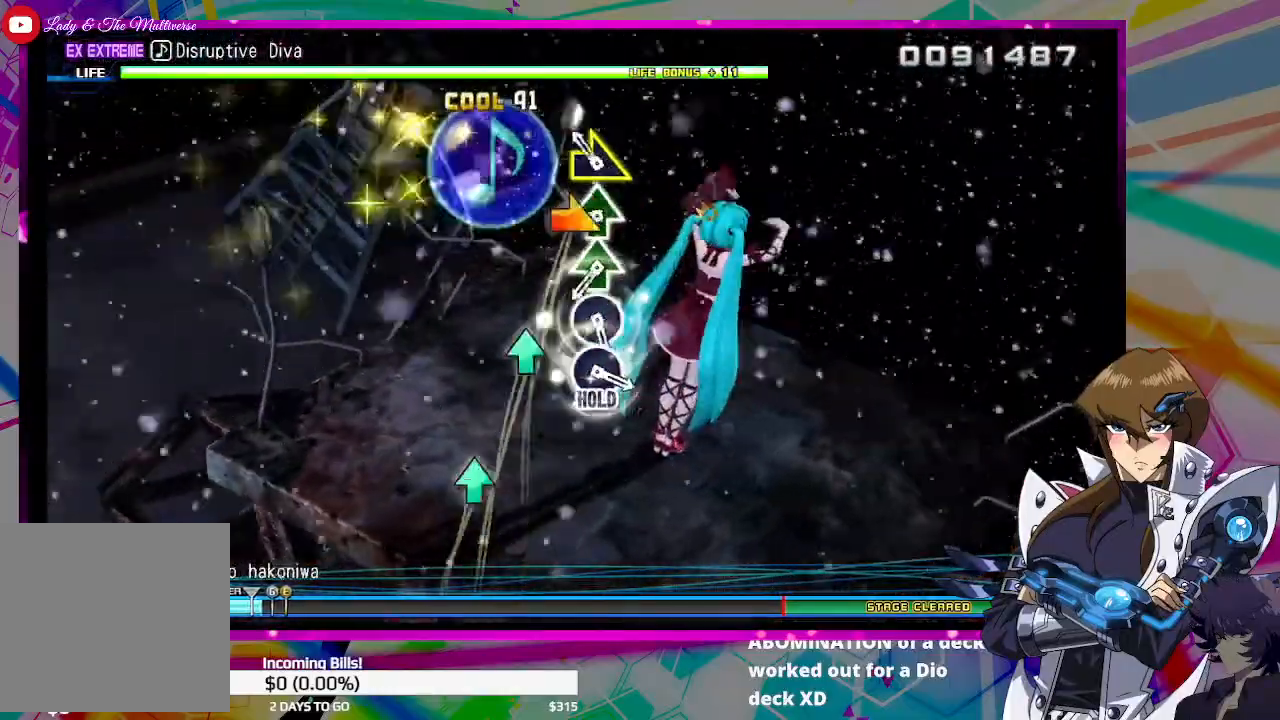
{"dt_ms": 500, "buttons": ["TRIANGLE"], "left_stick": "center", "right_stick": "center", "events": [[67, "left_stick", "right"], [167, "left_stick", "center"], [267, "TRIANGLE", "down"], [367, "TRIANGLE", "up"], [433, "TRIANGLE", "down"]]}
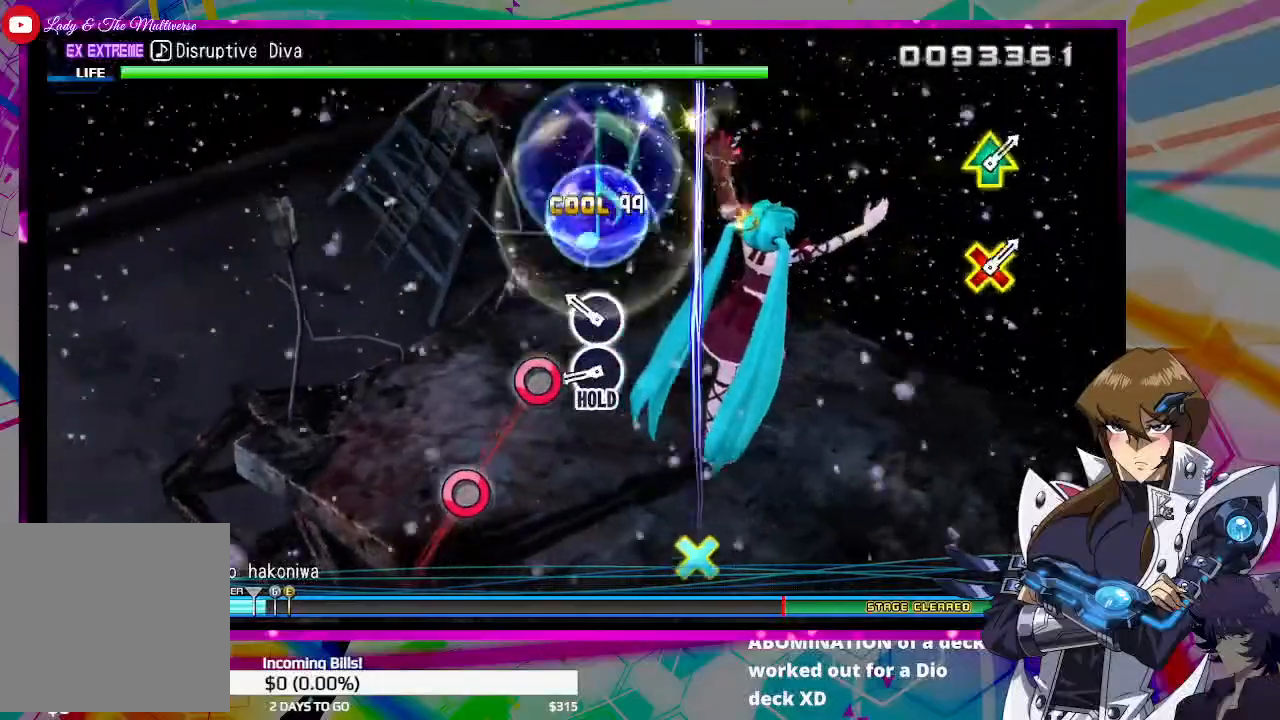
{"dt_ms": 500, "buttons": [], "left_stick": "center", "right_stick": "center", "events": [[33, "TRIANGLE", "up"], [133, "CIRCLE", "down"], [200, "CIRCLE", "up"], [300, "CIRCLE", "down"], [400, "CIRCLE", "up"]]}
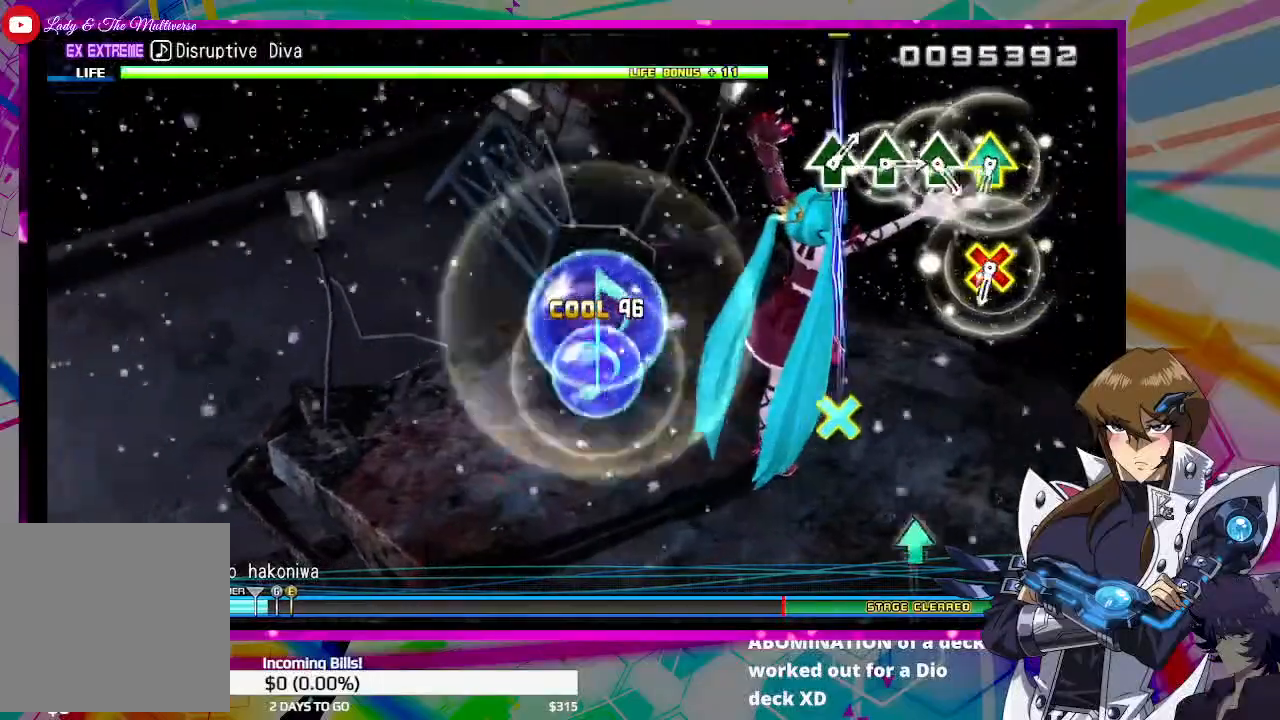
{"dt_ms": 500, "buttons": ["CROSS", "DPAD_UP"], "left_stick": "center", "right_stick": "center", "events": [[467, "DPAD_UP", "down"], [500, "CROSS", "down"]]}
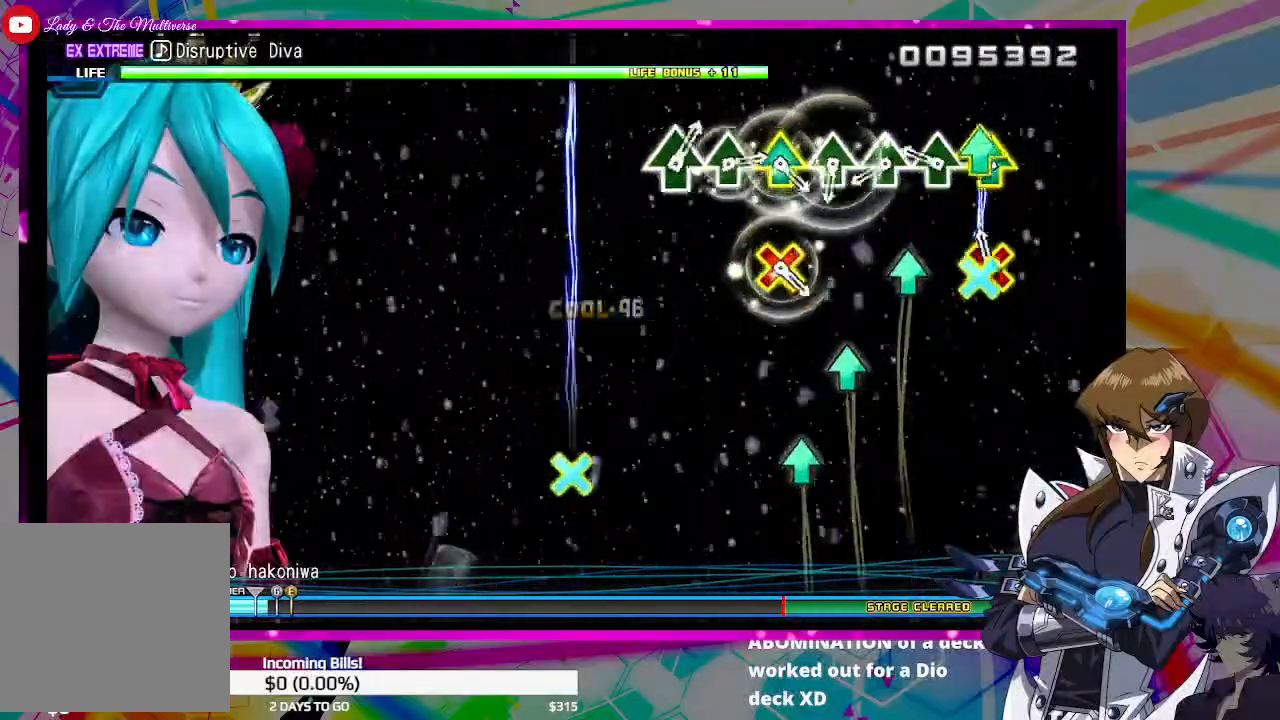
{"dt_ms": 500, "buttons": ["CROSS"], "left_stick": "center", "right_stick": "center", "events": [[100, "CROSS", "up"], [100, "DPAD_UP", "up"], [200, "CROSS", "down"], [267, "CROSS", "up"], [333, "CROSS", "down"], [467, "CROSS", "up"], [500, "CROSS", "down"]]}
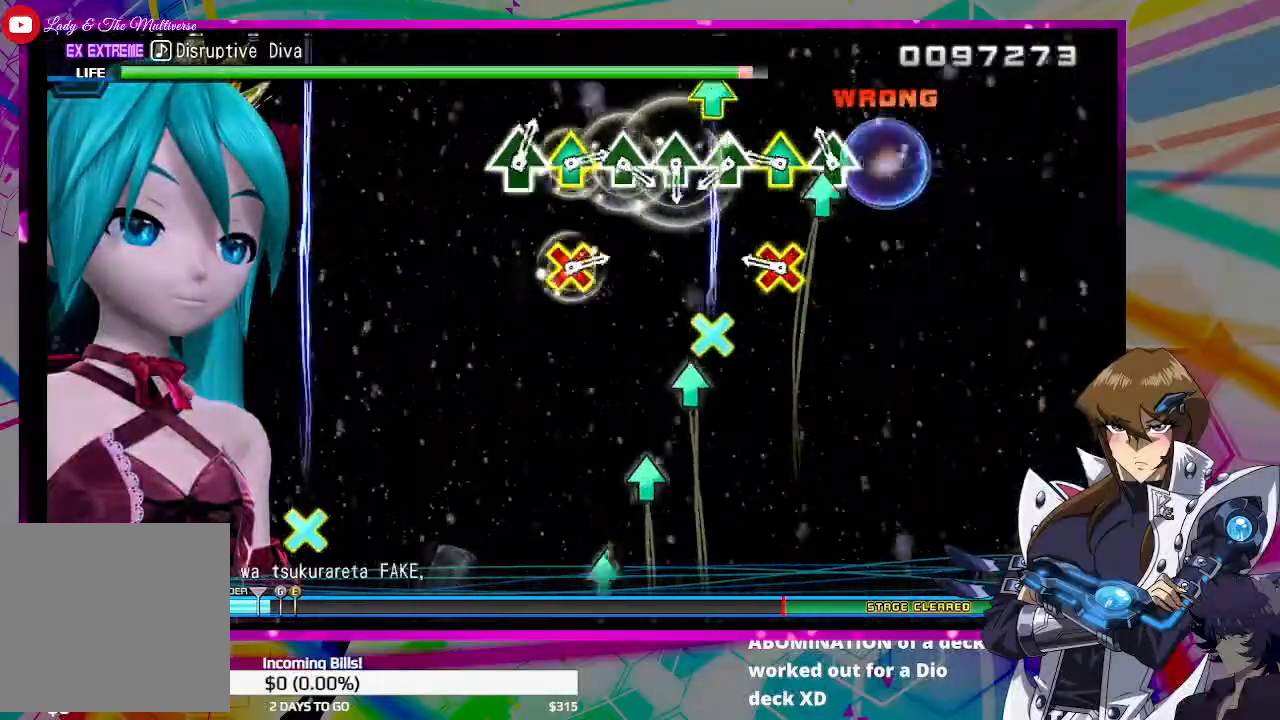
{"dt_ms": 500, "buttons": ["CIRCLE"], "left_stick": "center", "right_stick": "center", "events": [[100, "CROSS", "up"], [167, "R2", "down"], [300, "R2", "up"], [333, "CIRCLE", "down"], [467, "CIRCLE", "up"], [500, "CIRCLE", "down"]]}
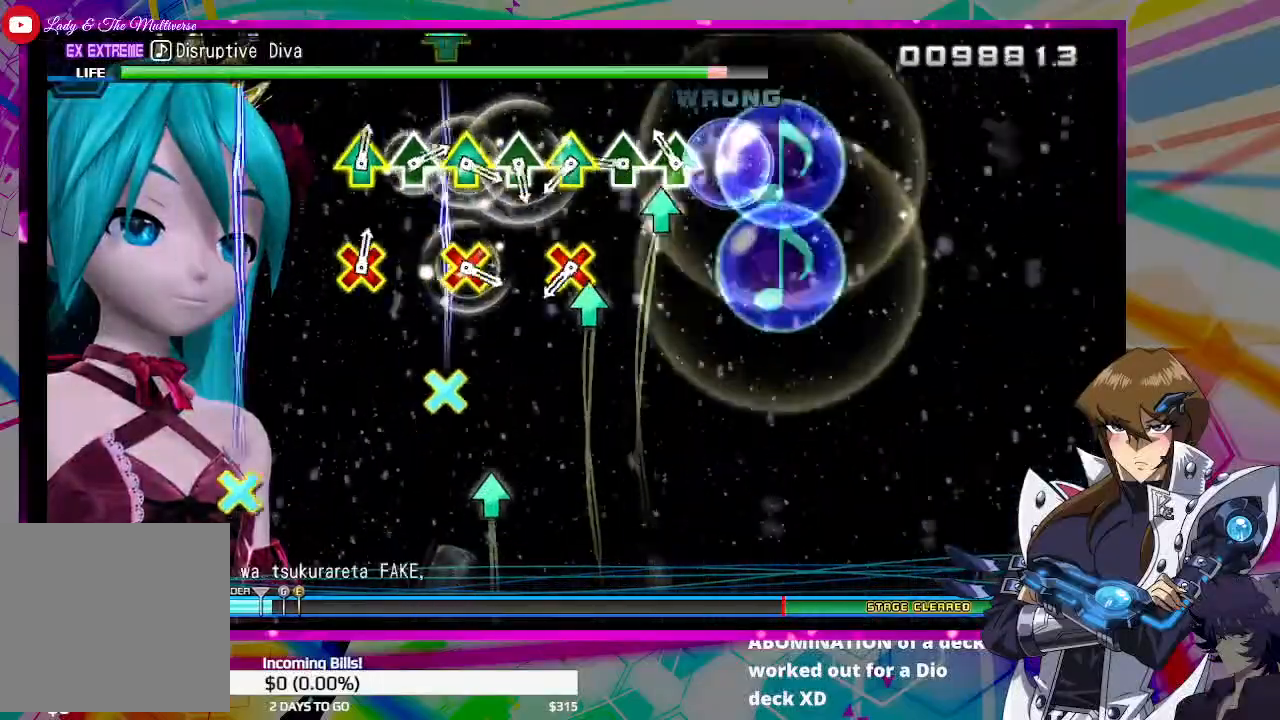
{"dt_ms": 500, "buttons": ["R2"], "left_stick": "center", "right_stick": "center", "events": [[33, "TRIANGLE", "down"], [133, "TRIANGLE", "up"], [167, "CIRCLE", "up"], [233, "TRIANGLE", "down"], [300, "TRIANGLE", "up"], [433, "R2", "down"]]}
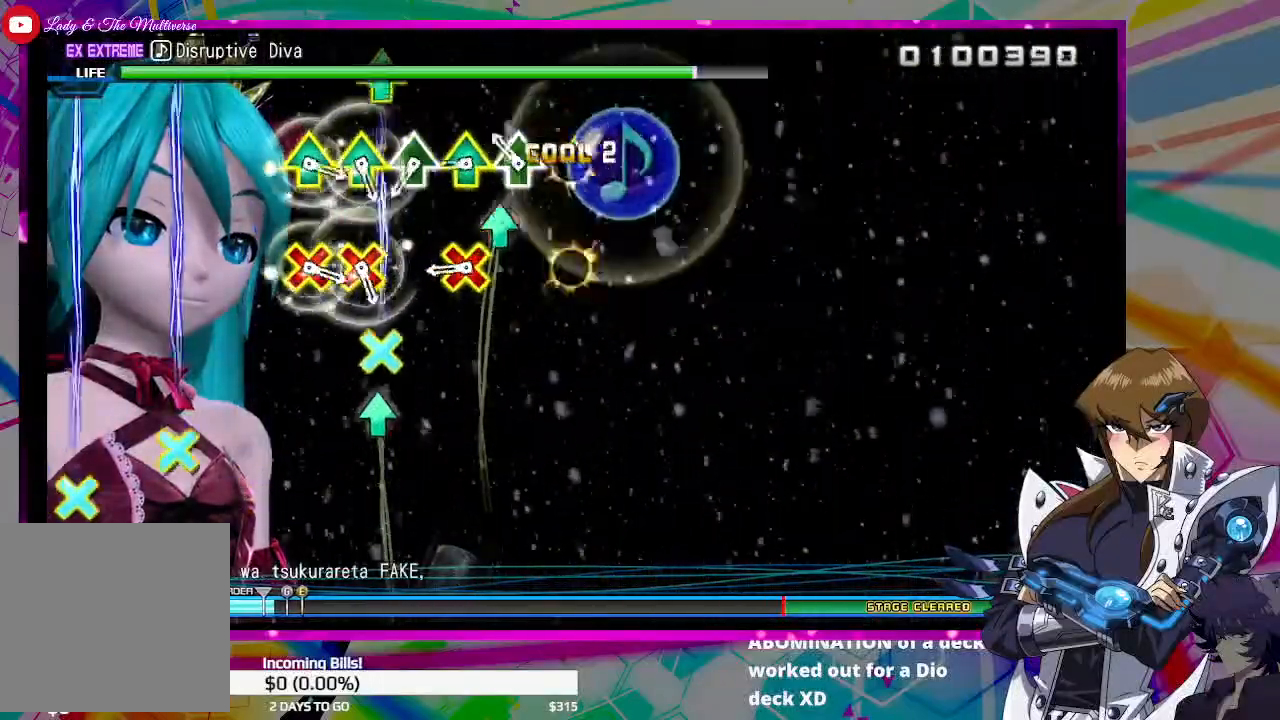
{"dt_ms": 500, "buttons": ["R2"], "left_stick": "center", "right_stick": "center", "events": [[67, "R2", "up"], [133, "R2", "down"], [233, "R2", "up"], [333, "R2", "down"], [433, "R2", "up"], [500, "R2", "down"]]}
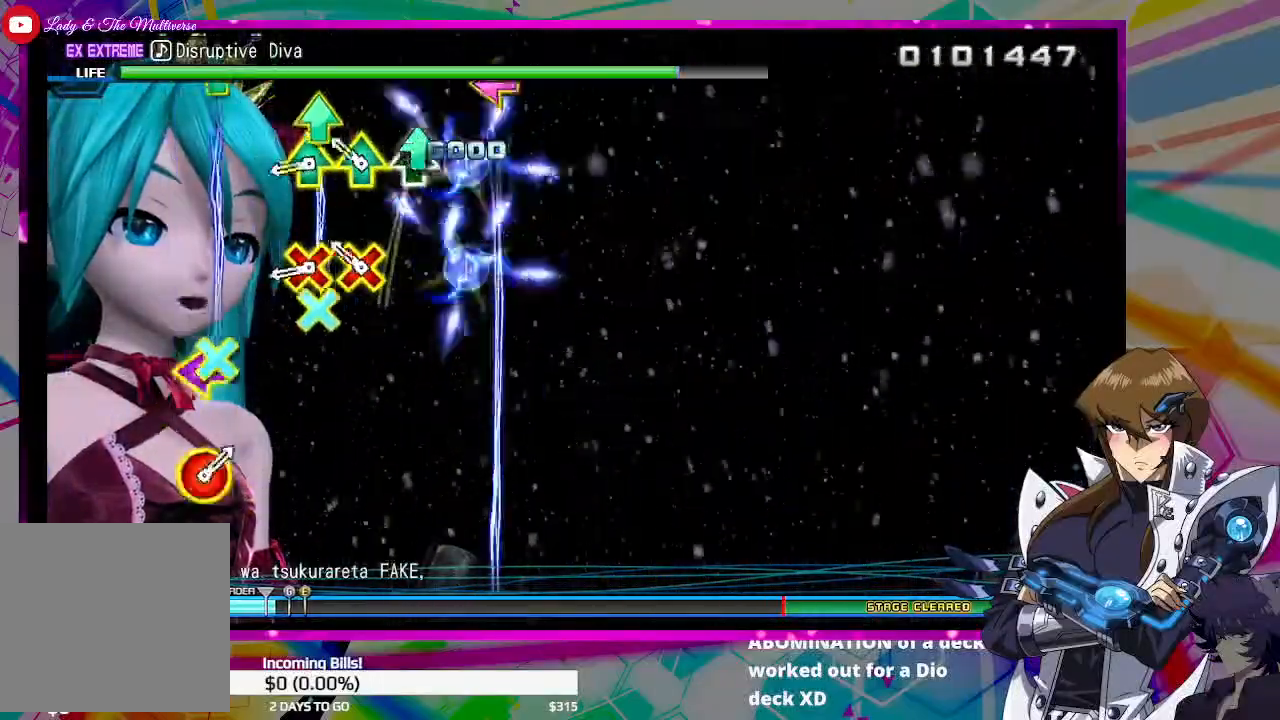
{"dt_ms": 500, "buttons": [], "left_stick": "center", "right_stick": "center", "events": [[100, "R2", "up"], [167, "R2", "down"], [267, "R2", "up"], [333, "R2", "down"], [433, "R2", "up"]]}
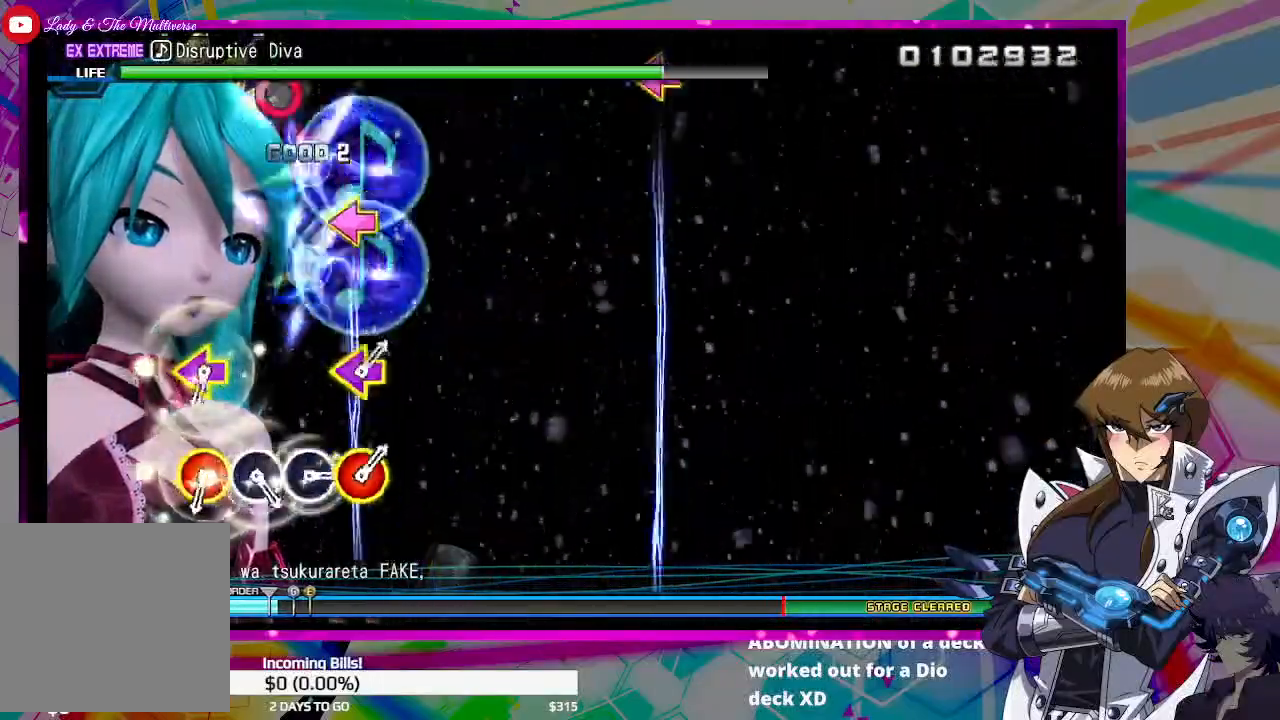
{"dt_ms": 500, "buttons": ["CIRCLE"], "left_stick": "center", "right_stick": "center", "events": [[500, "CIRCLE", "down"]]}
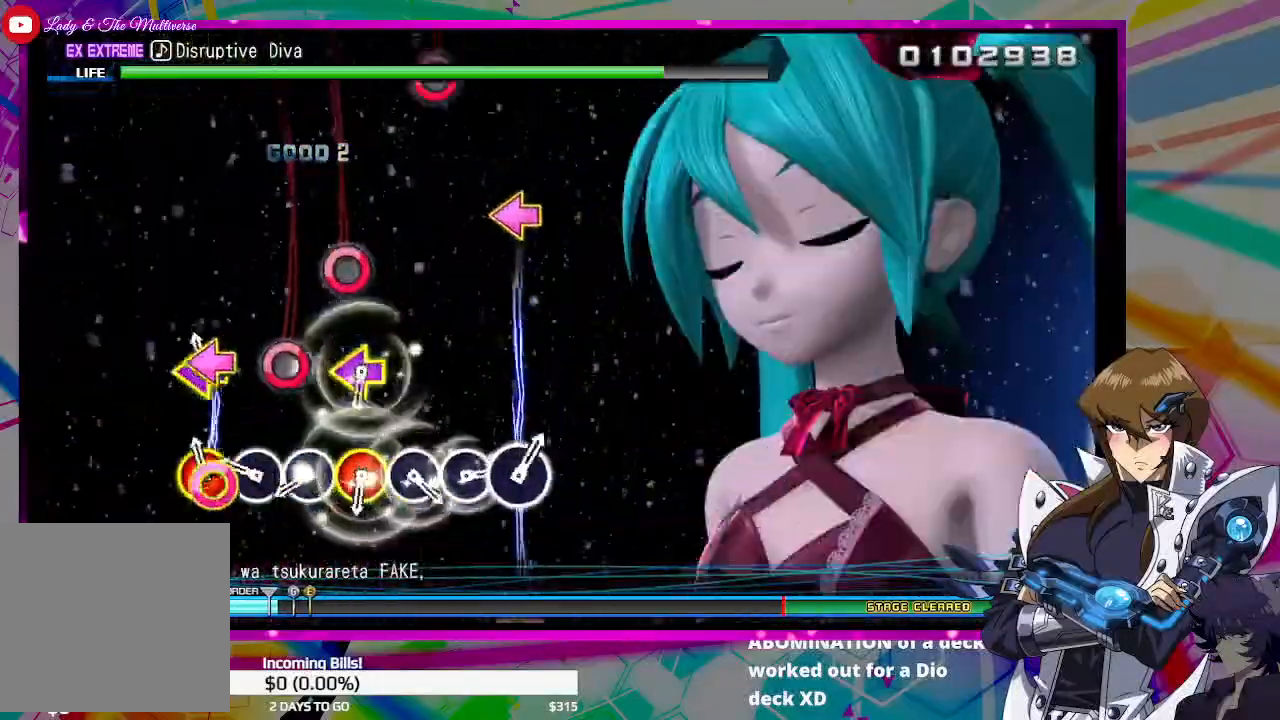
{"dt_ms": 500, "buttons": [], "left_stick": "center", "right_stick": "center", "events": [[133, "CIRCLE", "up"], [200, "CIRCLE", "down"], [267, "CIRCLE", "up"], [367, "CIRCLE", "down"], [433, "CIRCLE", "up"]]}
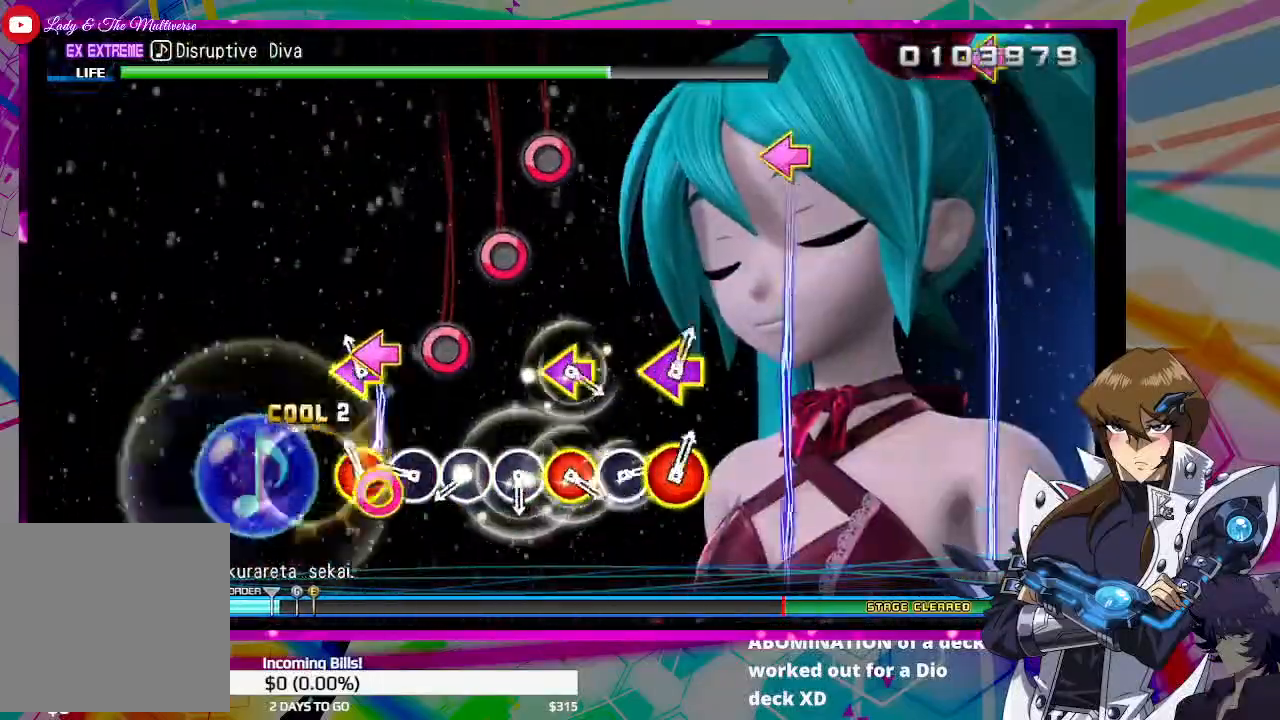
{"dt_ms": 500, "buttons": [], "left_stick": "center", "right_stick": "center", "events": [[33, "CIRCLE", "down"], [67, "DPAD_LEFT", "down"], [100, "CIRCLE", "up"], [167, "DPAD_LEFT", "up"], [200, "CIRCLE", "down"], [267, "CIRCLE", "up"], [367, "CIRCLE", "down"], [433, "CIRCLE", "up"]]}
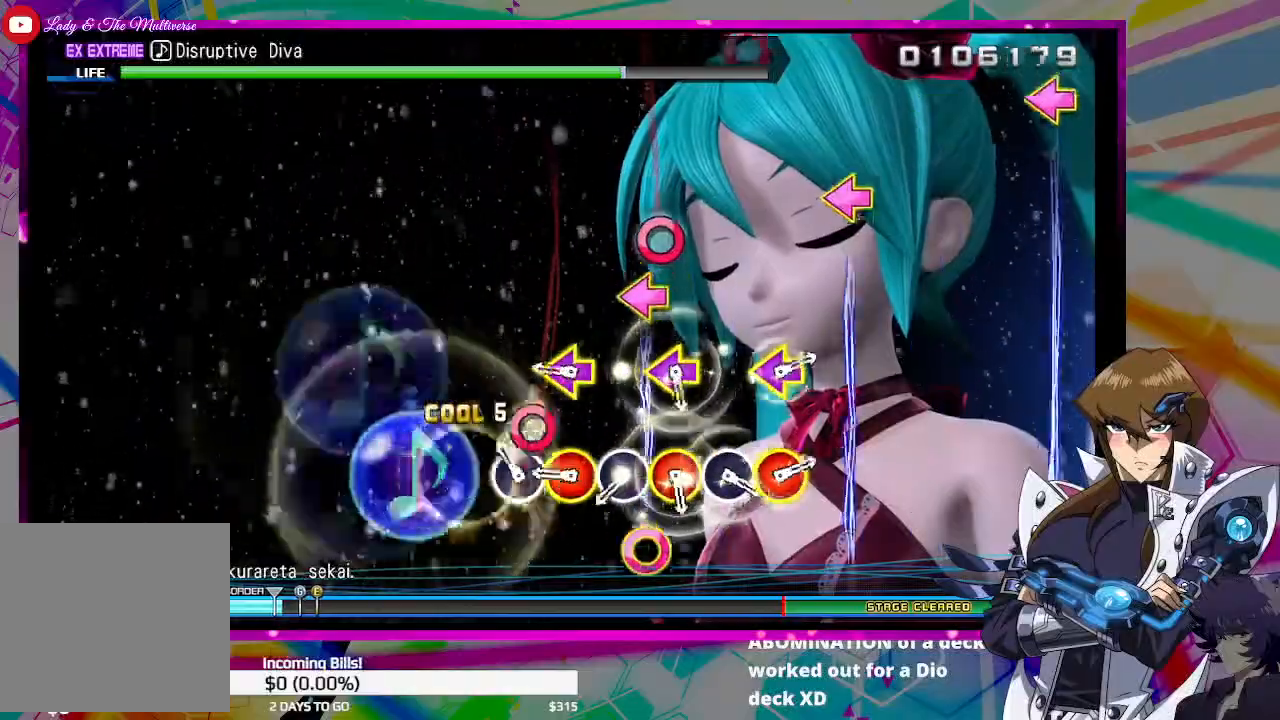
{"dt_ms": 500, "buttons": [], "left_stick": "center", "right_stick": "center", "events": [[33, "CIRCLE", "down"], [100, "CIRCLE", "up"], [233, "CIRCLE", "down"], [233, "DPAD_LEFT", "down"], [300, "CIRCLE", "up"], [333, "DPAD_LEFT", "up"], [400, "CIRCLE", "down"], [500, "CIRCLE", "up"]]}
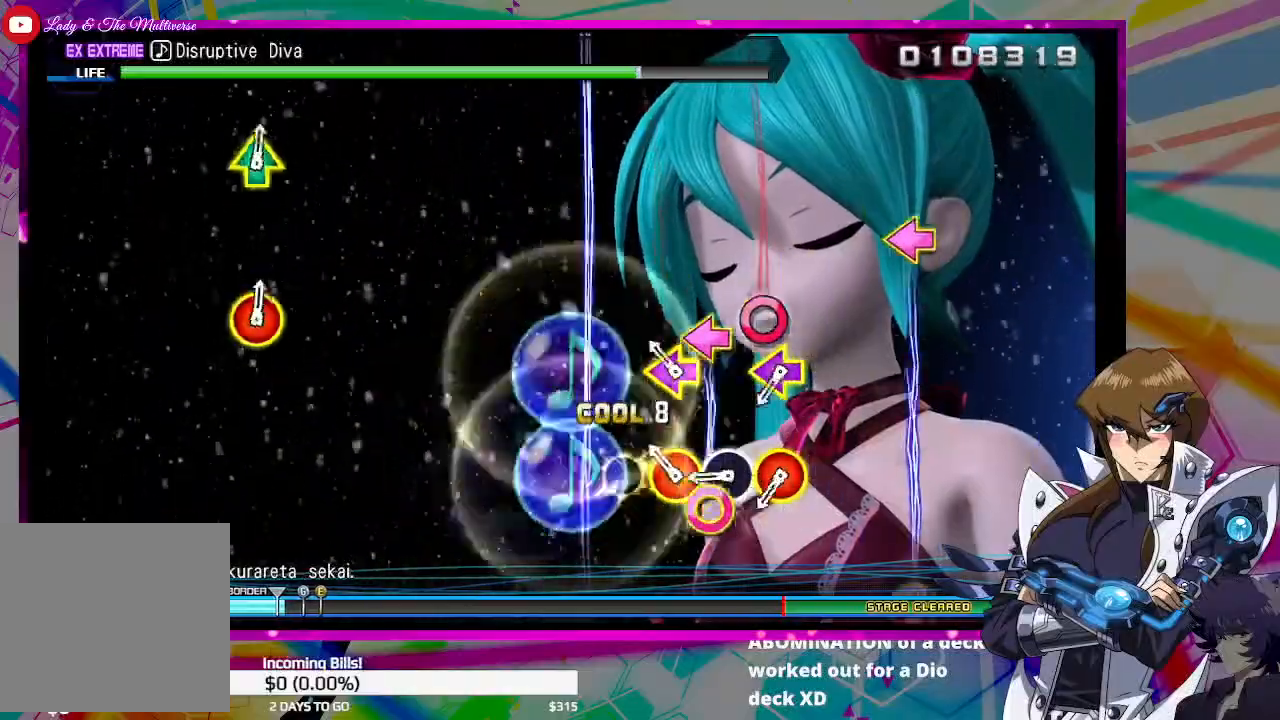
{"dt_ms": 500, "buttons": ["CIRCLE"], "left_stick": "center", "right_stick": "center", "events": [[67, "CIRCLE", "down"], [100, "DPAD_LEFT", "down"], [167, "CIRCLE", "up"], [167, "DPAD_LEFT", "up"], [267, "CIRCLE", "down"], [367, "CIRCLE", "up"], [400, "DPAD_LEFT", "down"], [467, "CIRCLE", "down"], [500, "DPAD_LEFT", "up"]]}
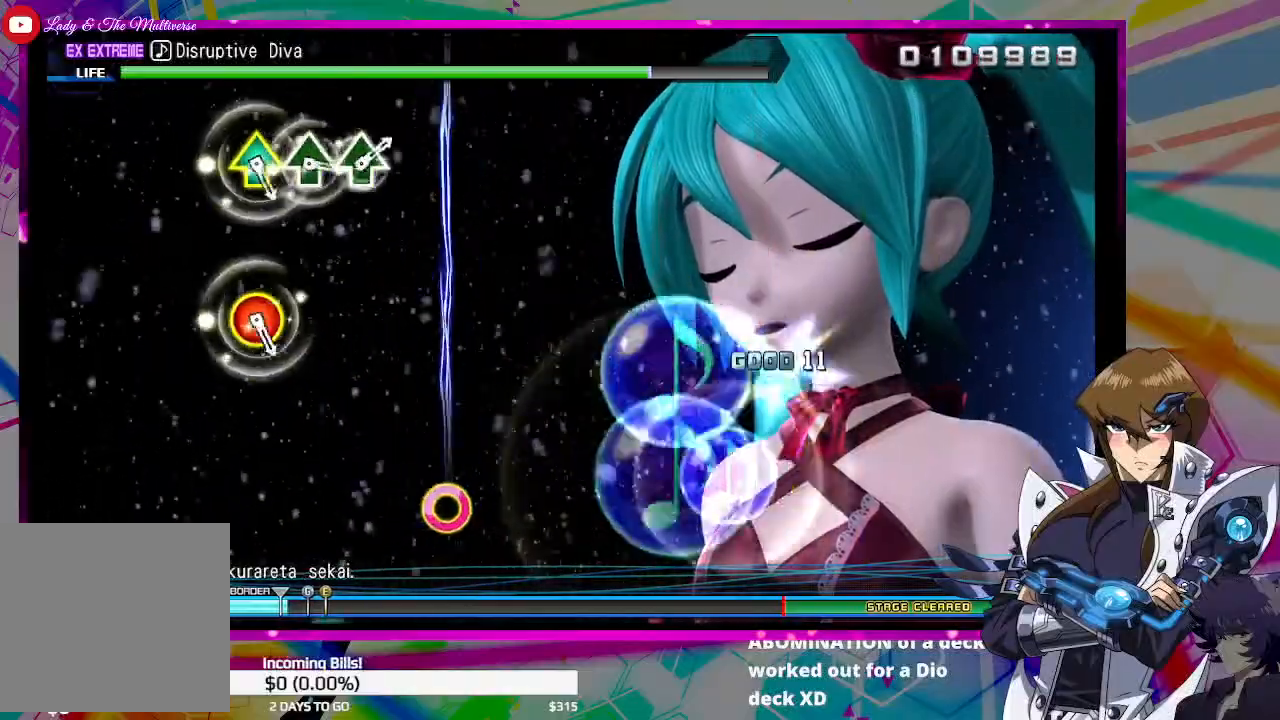
{"dt_ms": 500, "buttons": [], "left_stick": "center", "right_stick": "center", "events": [[33, "DPAD_LEFT", "down"], [133, "CIRCLE", "up"], [167, "DPAD_LEFT", "up"]]}
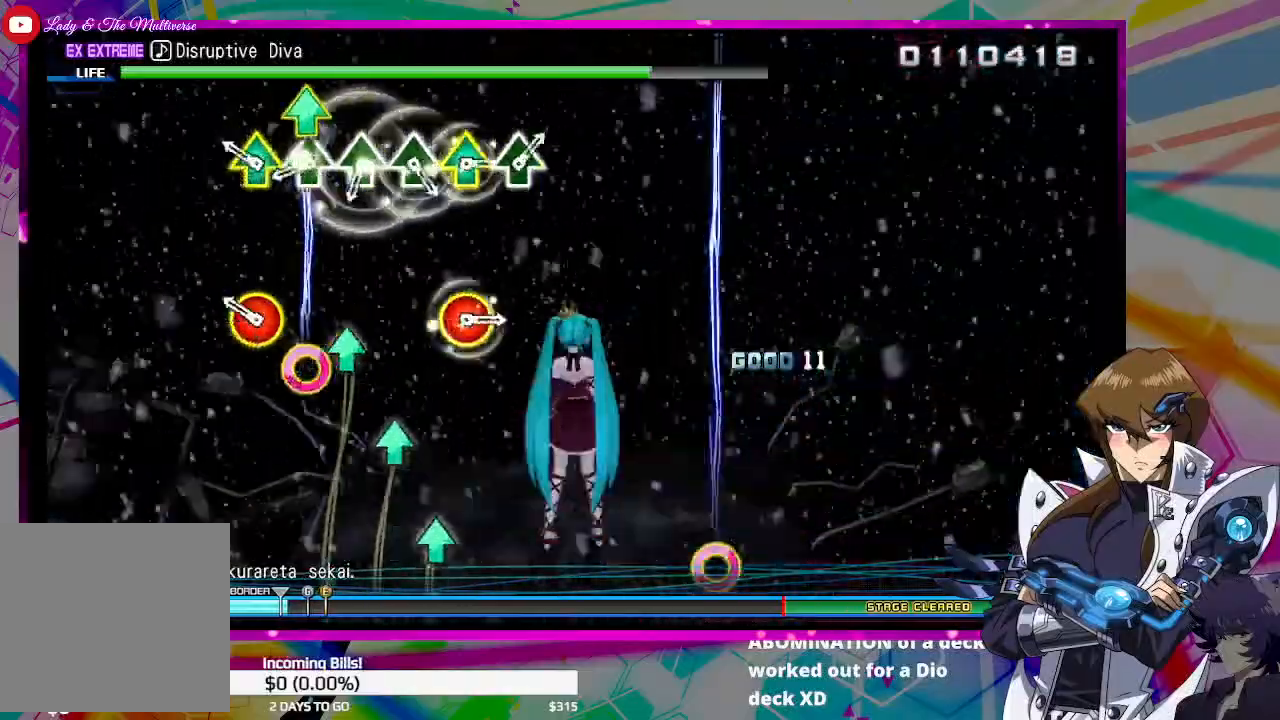
{"dt_ms": 1000, "buttons": [], "left_stick": "center", "right_stick": "center"}
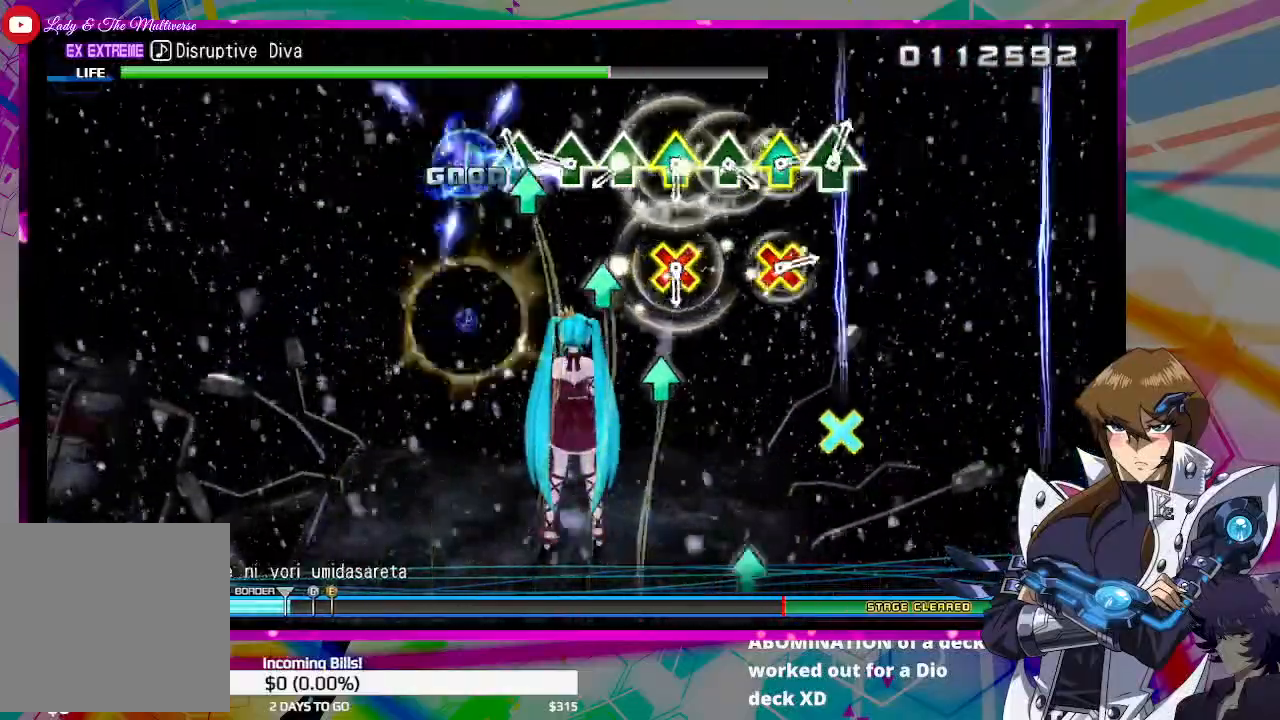
{"dt_ms": 500, "buttons": [], "left_stick": "center", "right_stick": "center", "events": [[33, "CIRCLE", "down"], [133, "CIRCLE", "up"], [200, "CIRCLE", "down"], [467, "CIRCLE", "up"]]}
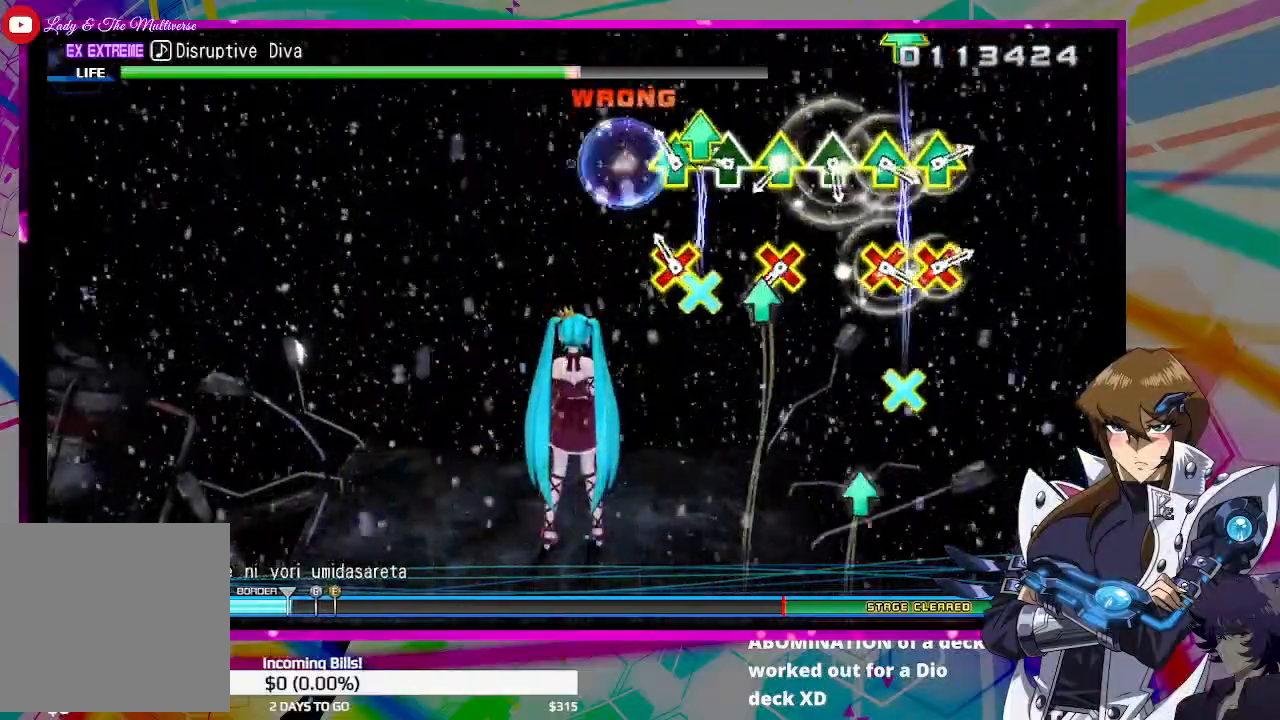
{"dt_ms": 500, "buttons": ["CROSS"], "left_stick": "center", "right_stick": "center", "events": [[100, "CIRCLE", "down"], [100, "CROSS", "down"], [100, "DPAD_UP", "down"], [133, "CIRCLE", "up"], [200, "CROSS", "up"], [233, "DPAD_UP", "up"], [267, "CROSS", "down"], [367, "CROSS", "up"], [367, "DPAD_UP", "down"], [467, "CROSS", "down"], [500, "DPAD_UP", "up"]]}
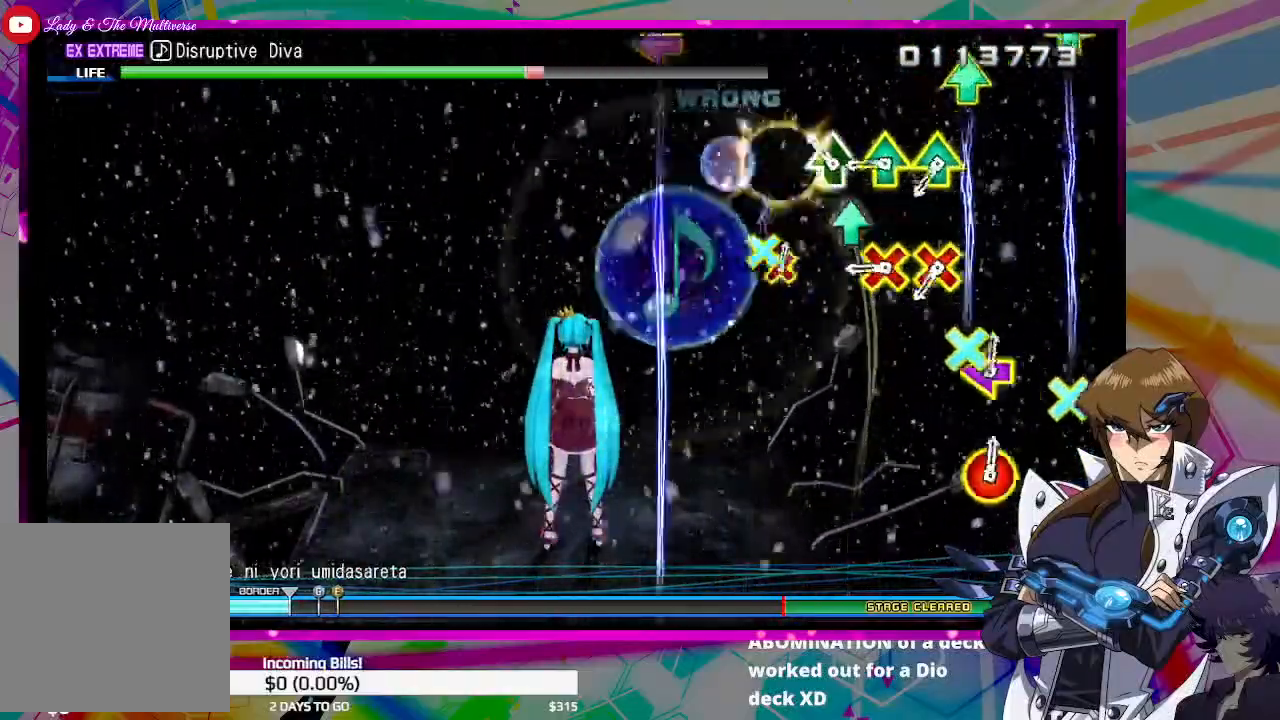
{"dt_ms": 500, "buttons": ["CROSS"], "left_stick": "center", "right_stick": "center", "events": [[33, "CROSS", "up"], [67, "DPAD_UP", "down"], [100, "CROSS", "down"], [200, "CROSS", "up"], [200, "DPAD_UP", "up"], [333, "CROSS", "down"], [333, "DPAD_UP", "down"], [400, "CROSS", "up"], [467, "DPAD_UP", "up"], [500, "CROSS", "down"]]}
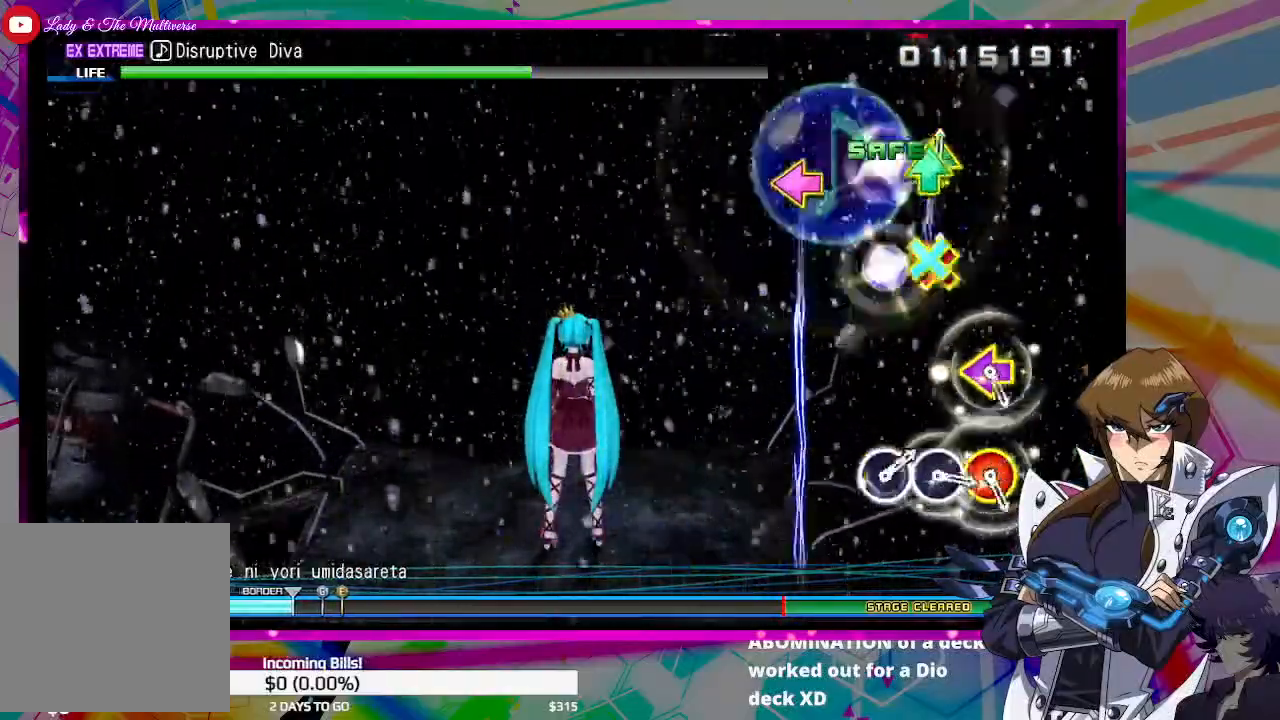
{"dt_ms": 500, "buttons": [], "left_stick": "center", "right_stick": "center", "events": [[67, "CROSS", "up"]]}